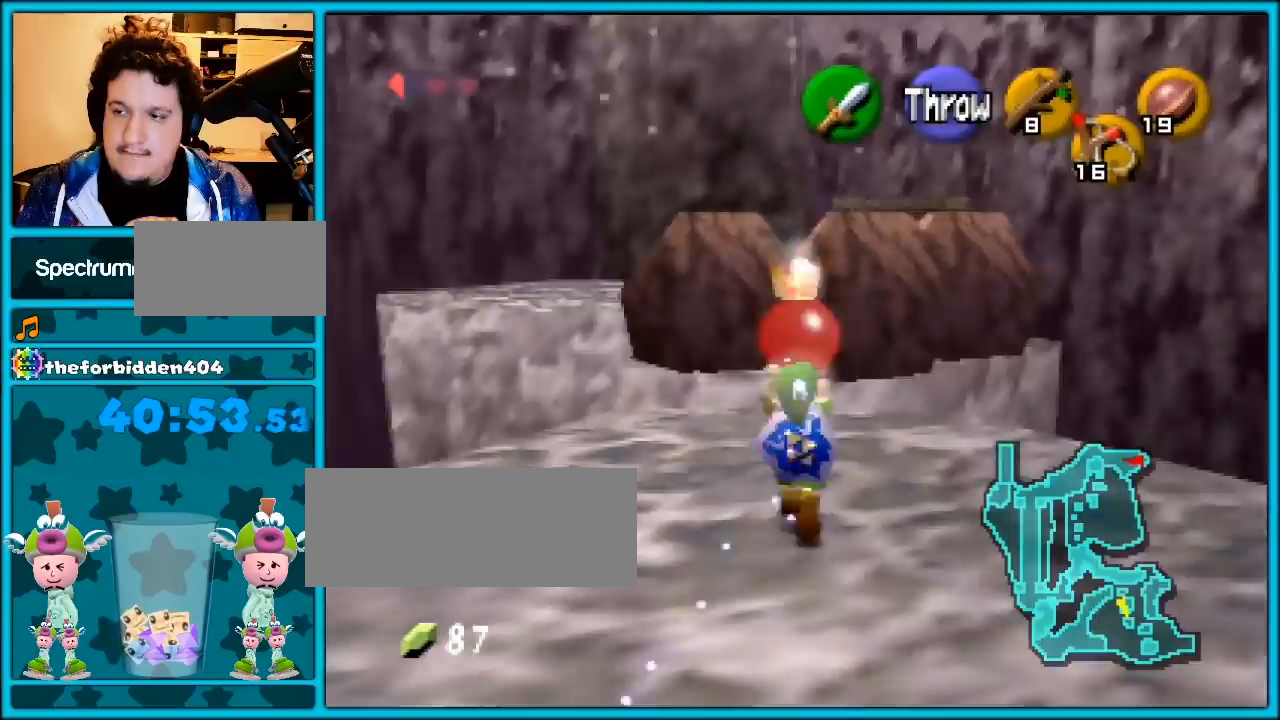
Gameplay with a controller (Nintendo layout); each line is a JSON object with the inputs held at the frame after it. "events" lists button and stick changes between this image and that frame as [ms after this image, input, new state], when the widget could be followed in between. Not read: L1 L3 R3.
{"buttons": [], "left_stick": "down", "events": [[67, "A", "down"], [100, "left_stick", "center"], [133, "A", "up"], [283, "left_stick", "down"]]}
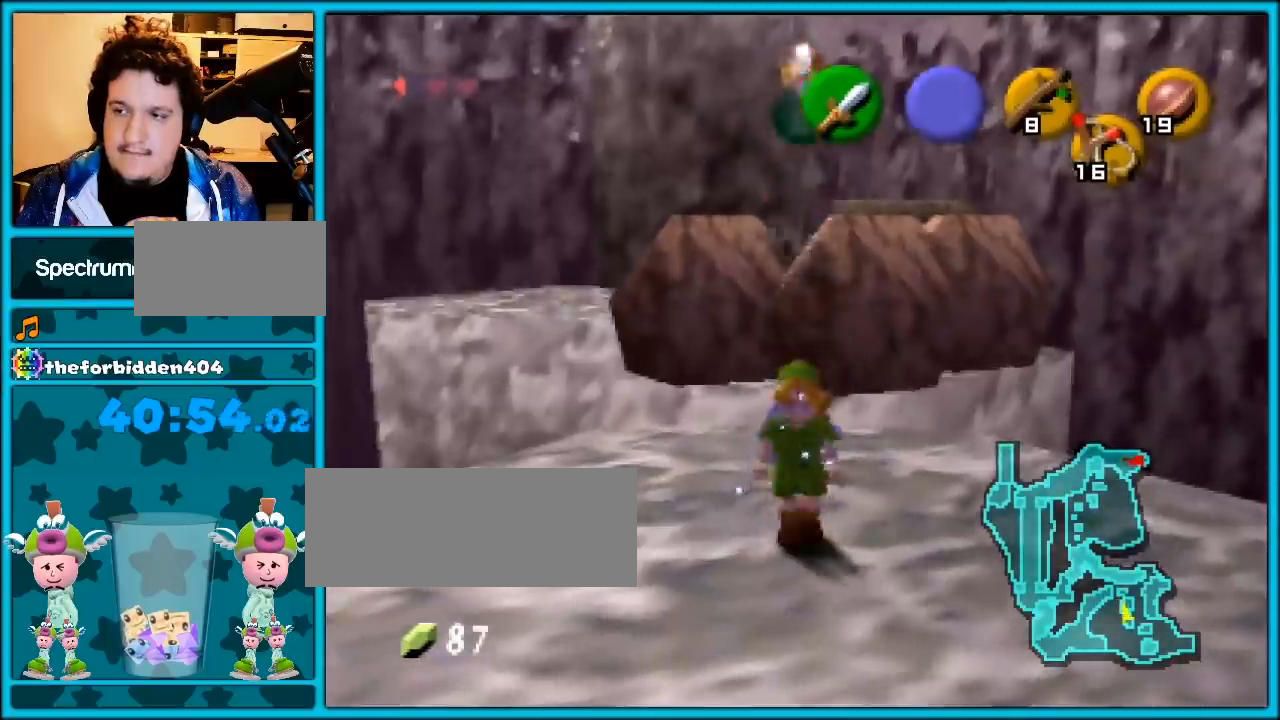
{"buttons": [], "left_stick": "center", "events": [[33, "left_stick", "center"]]}
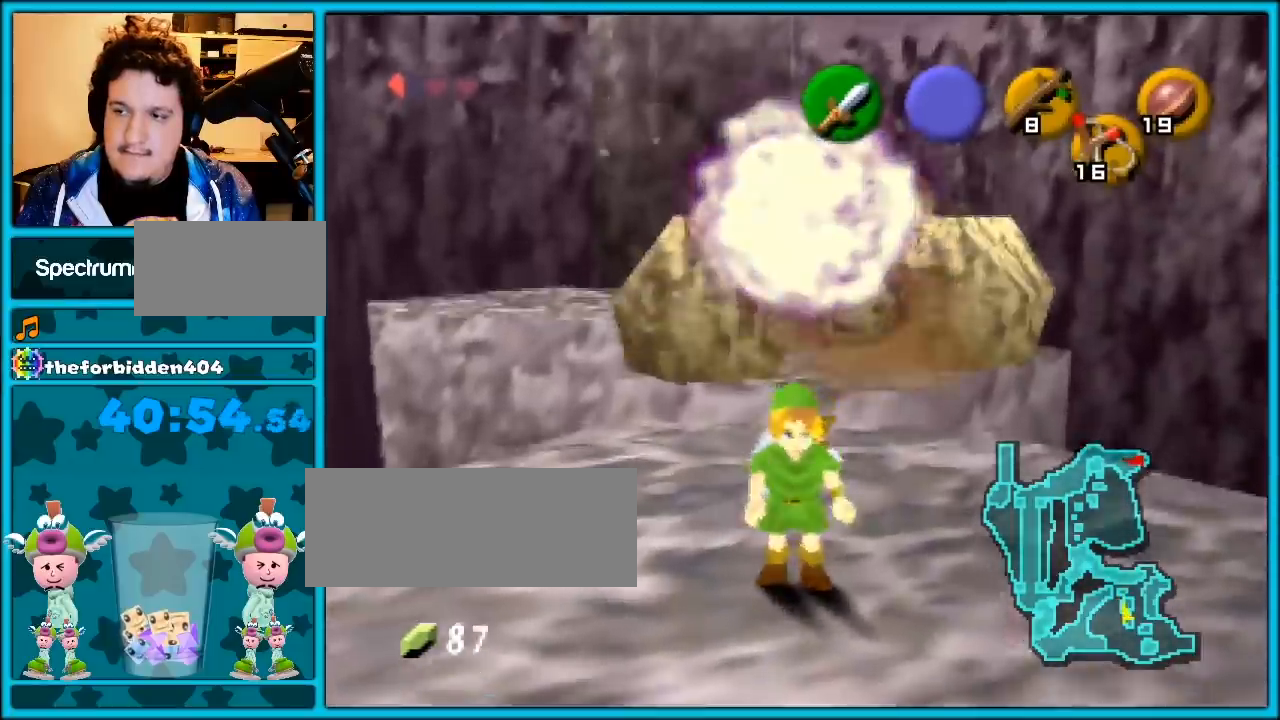
{"buttons": [], "left_stick": "up", "events": [[150, "left_stick", "up"], [283, "left_stick", "up-right"], [467, "left_stick", "up"]]}
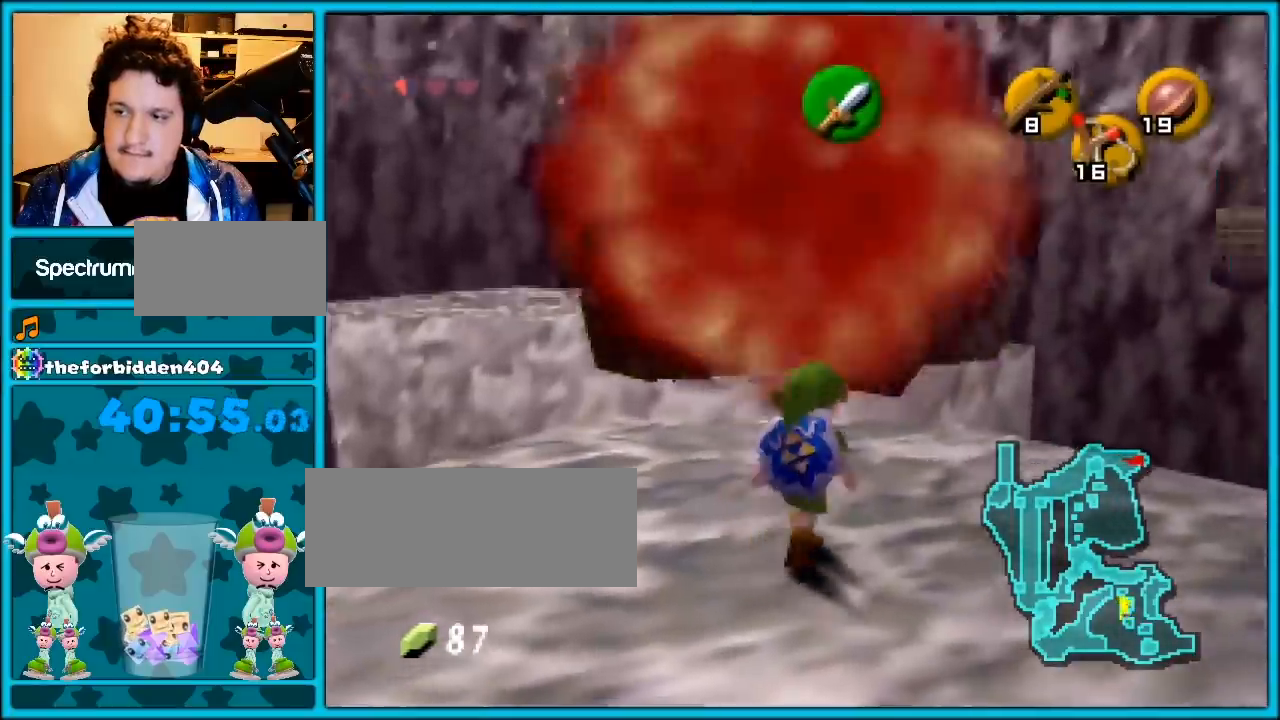
{"buttons": [], "left_stick": "up", "events": [[133, "A", "down"], [250, "A", "up"], [283, "A", "down"], [383, "A", "up"]]}
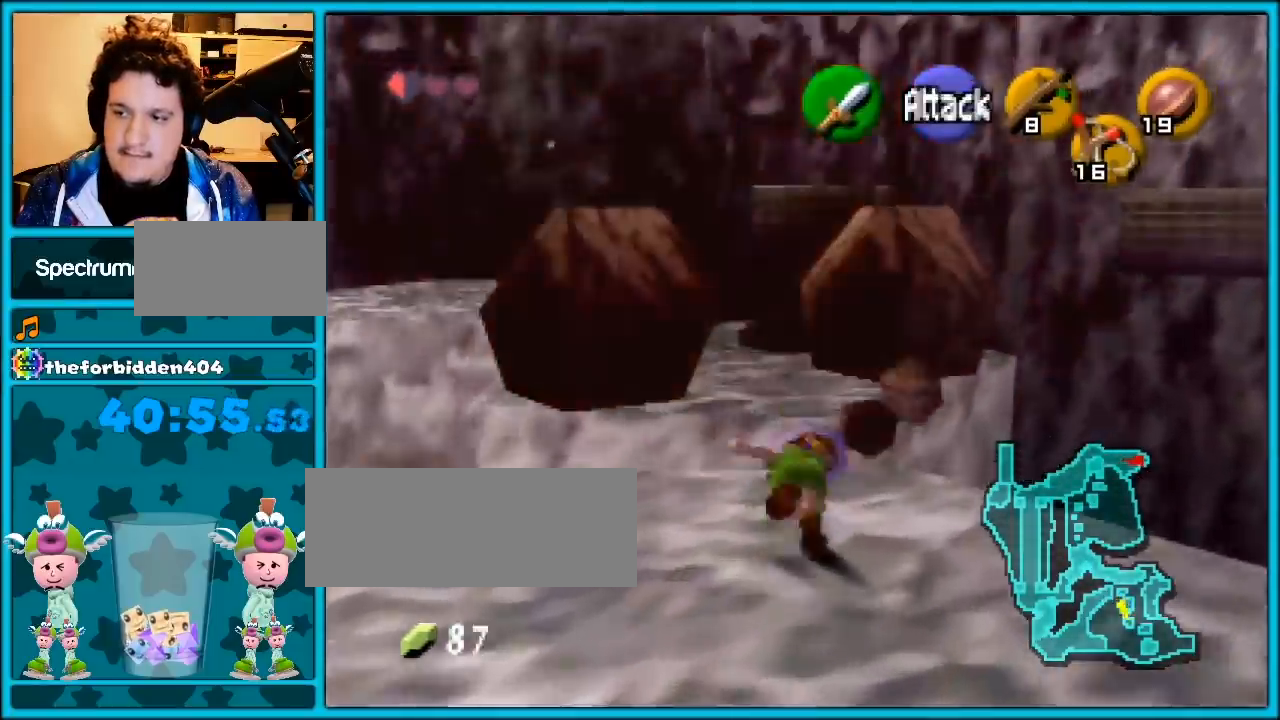
{"buttons": [], "left_stick": "up", "events": []}
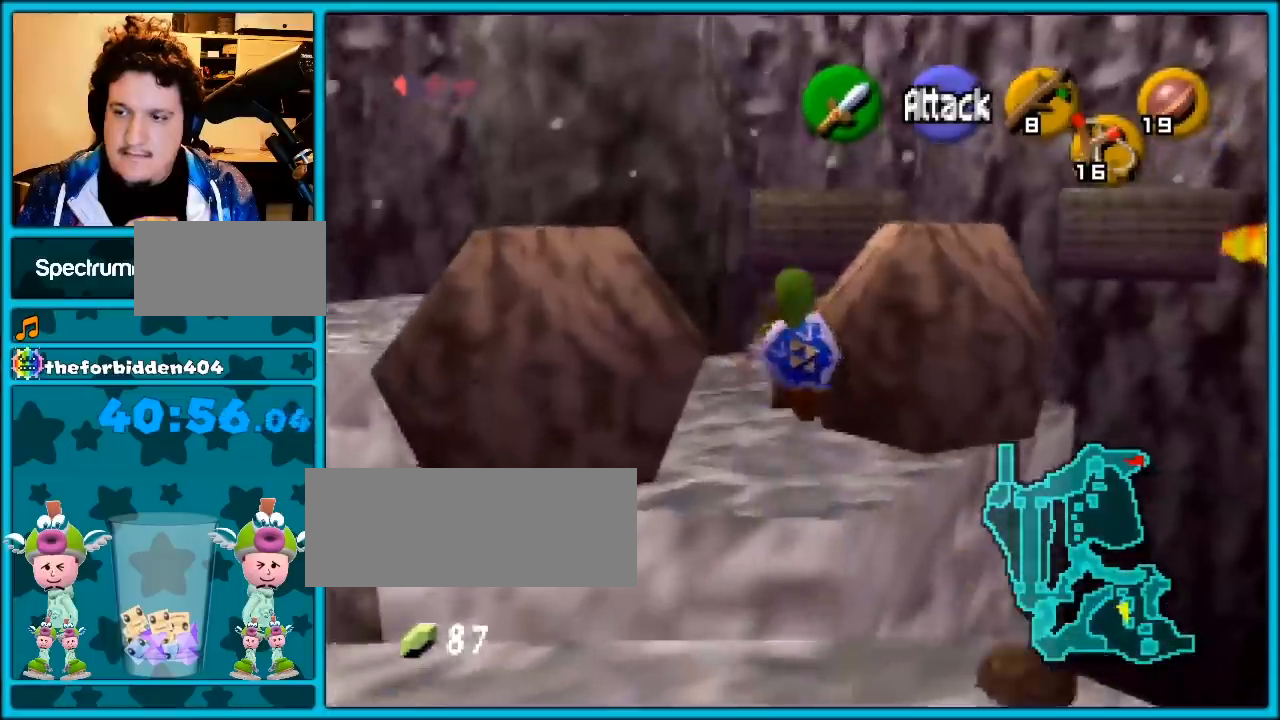
{"buttons": [], "left_stick": "up", "events": []}
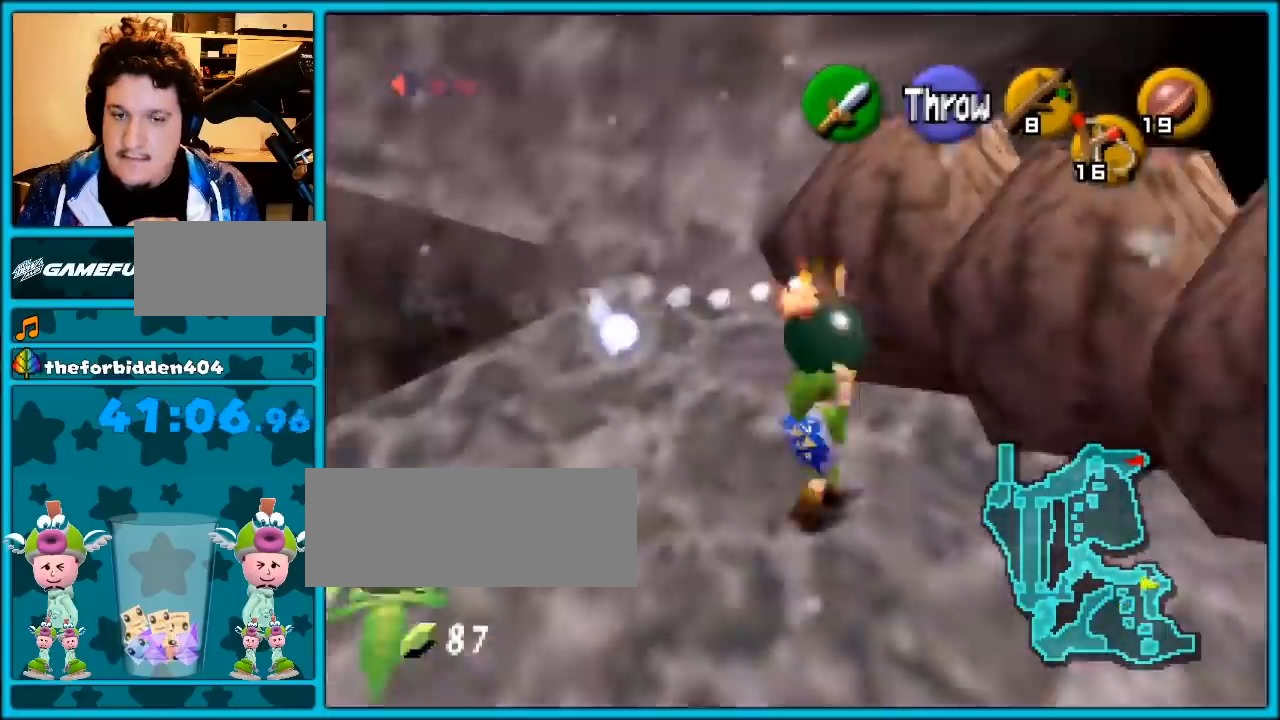
{"buttons": [], "left_stick": "center", "events": [[100, "left_stick", "center"], [317, "R1", "down"], [450, "R1", "up"]]}
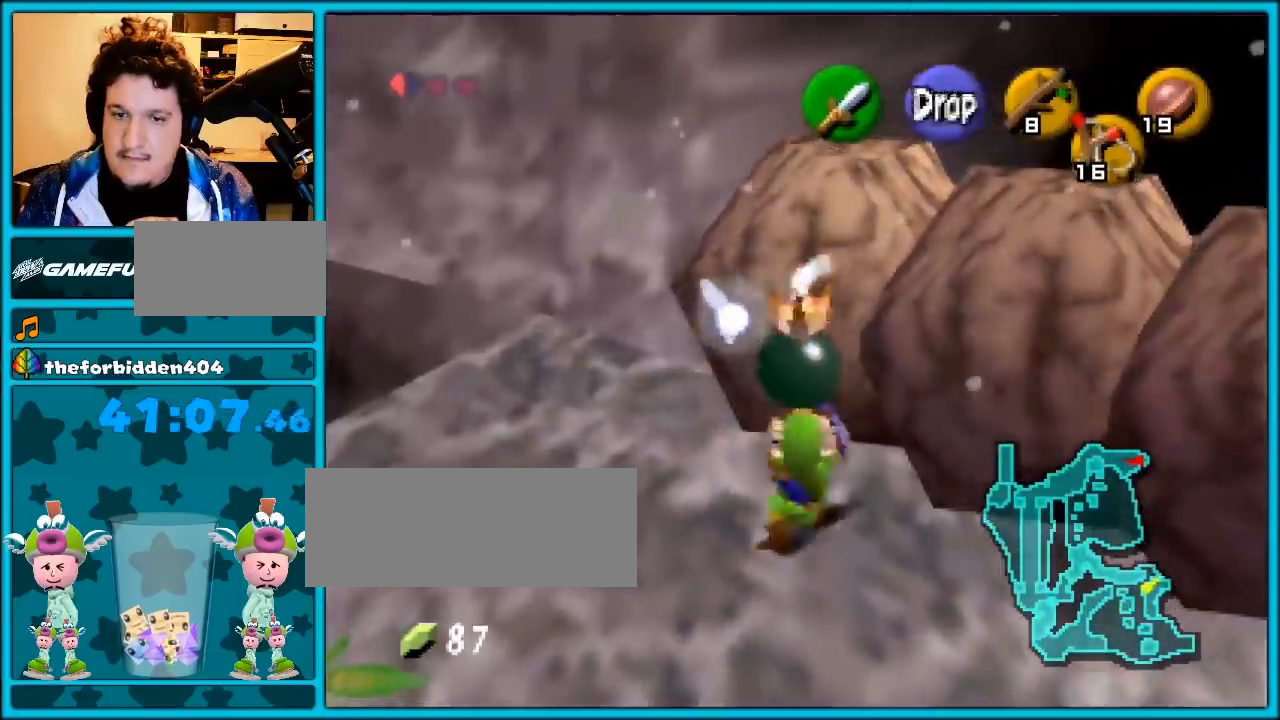
{"buttons": [], "left_stick": "down", "events": [[67, "left_stick", "down"]]}
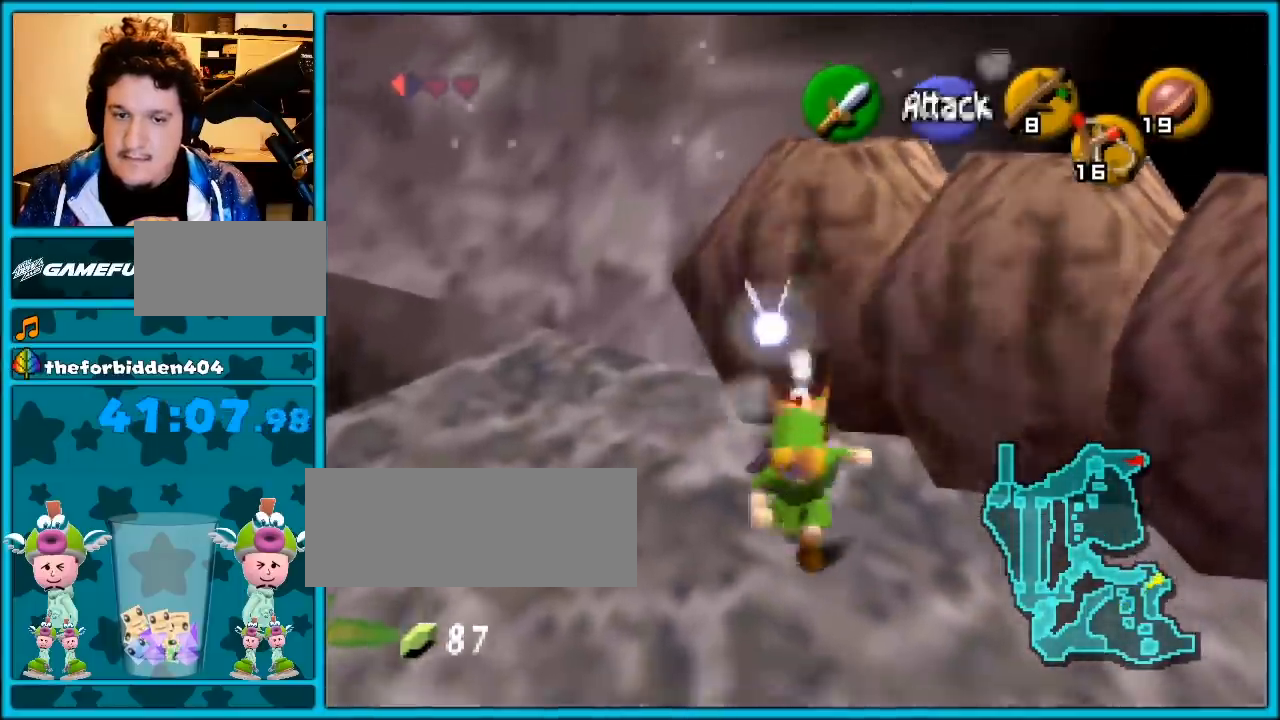
{"buttons": [], "left_stick": "center", "events": [[100, "left_stick", "center"]]}
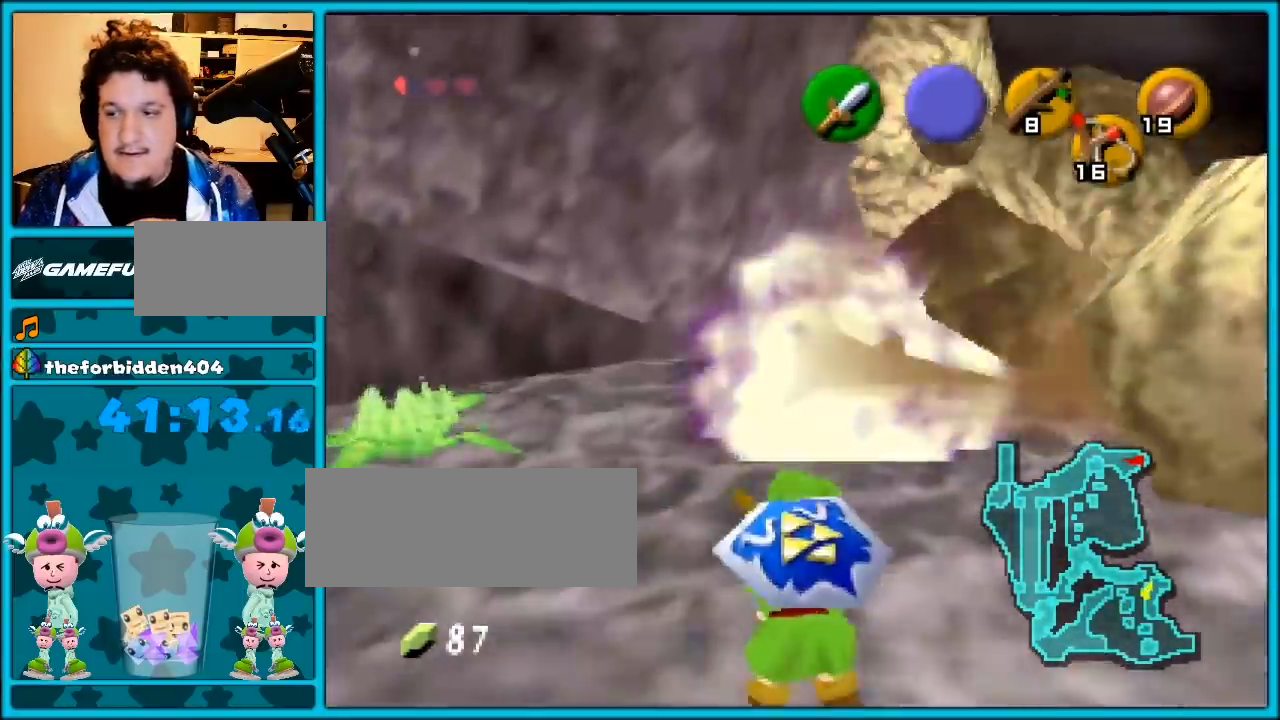
{"buttons": [], "left_stick": "up-right", "events": [[367, "left_stick", "up-right"]]}